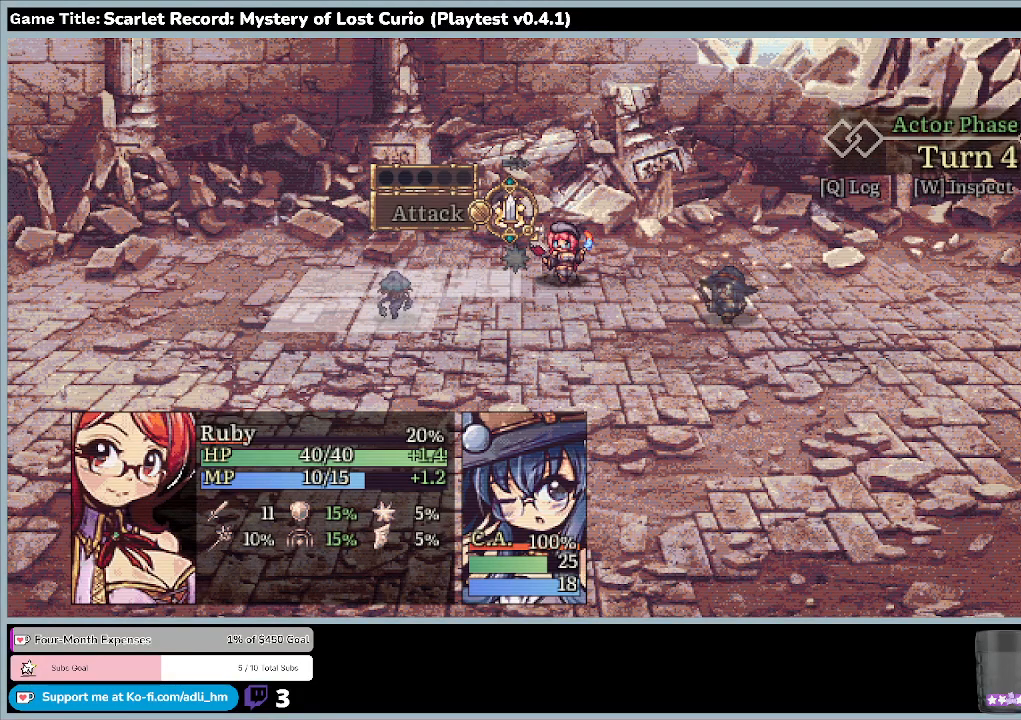
Gameplay with keyboard and mouse; each line is a JSON object with the keys and mouse buttons held at the frame after it. "events" lists presses ("down") and releases ("up") of "0", "1", "2", "3", "4", "5", "6", "7", "8", "9", "a", "alt", "b", "c", "caps_lock", "ctrl", "d", "down", "e", "escape", "f", "f1", "f2", "f3", "f4", "f5", "f6", "f7", "f8", "g", "h", "i", "j", "k", "l", "left", "m", "minus", "n", "o", "p", "q", "r", "return", "right", "s", "shift", "space", "t", "tab", "u", "up", "v", "w", "x", "y", "z", "mouse_left", "mouse_wheel" and "mouse_right" between this image and that frame as [ms after this image, input, new state], when the widget could be followed in between. "mouse_left", "mouse_wheel", "mouse_right" = the "left", "wheel", "right" buttons of the "mouse" list. No other keys are recorded. "wheel" means that the mouse wheel is clicked or scrolled. Mouse movement is not recorded.
{"keys": ["down"], "mouse": [], "events": [[367, "down", "down"]]}
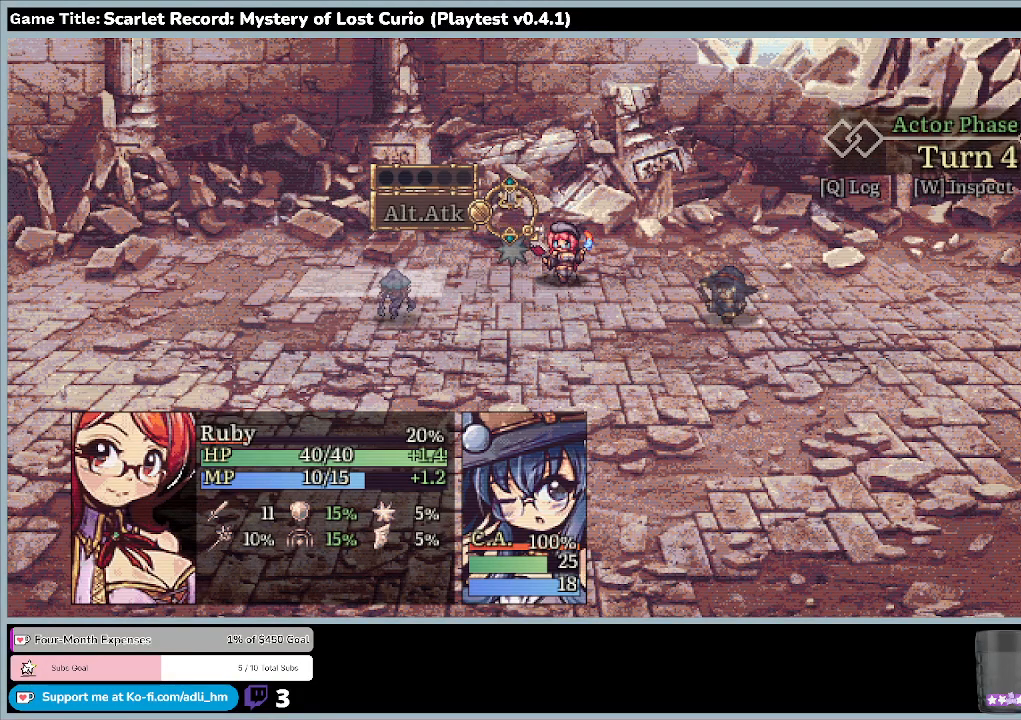
{"keys": ["down"], "mouse": [], "events": []}
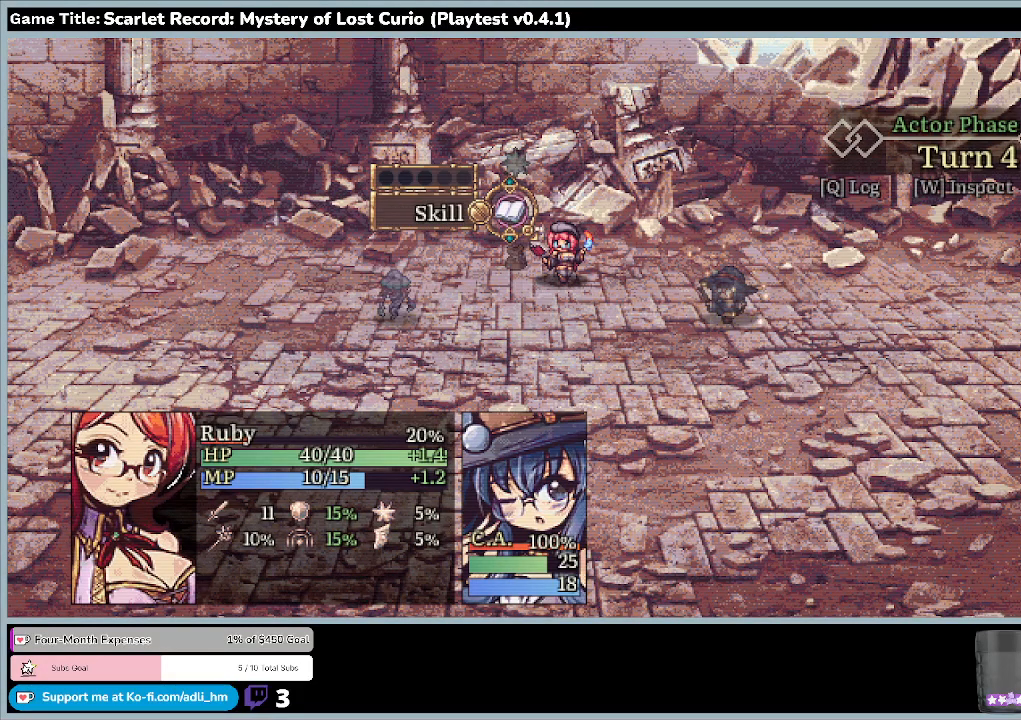
{"keys": ["down"], "mouse": [], "events": [[33, "down", "up"], [267, "down", "down"]]}
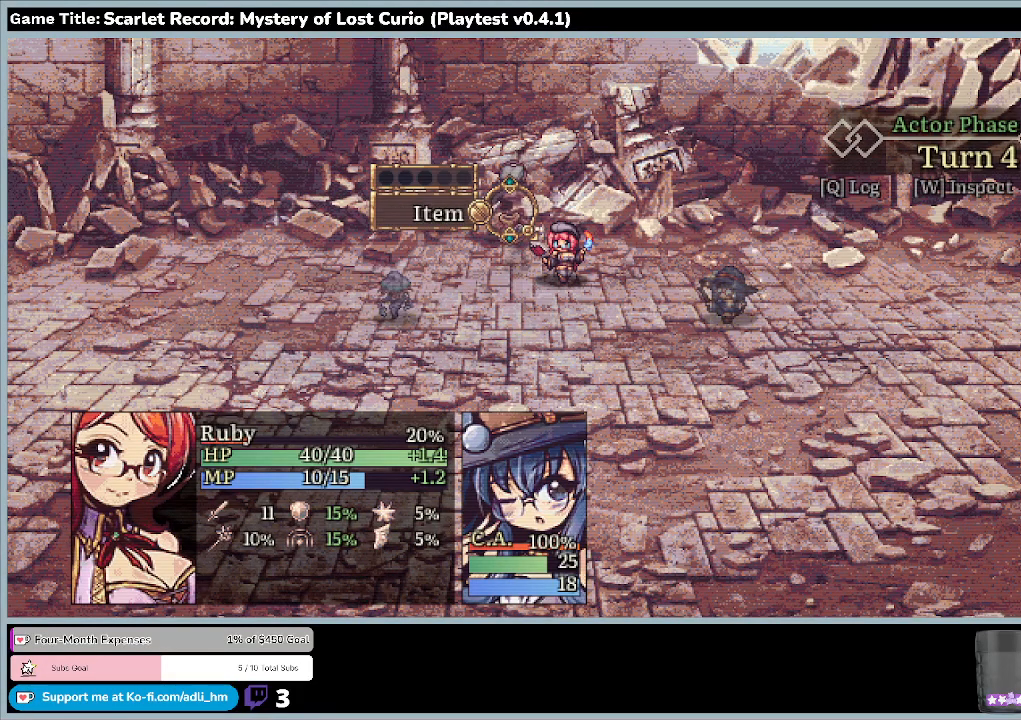
{"keys": ["down"], "mouse": [], "events": [[133, "down", "up"], [433, "down", "down"]]}
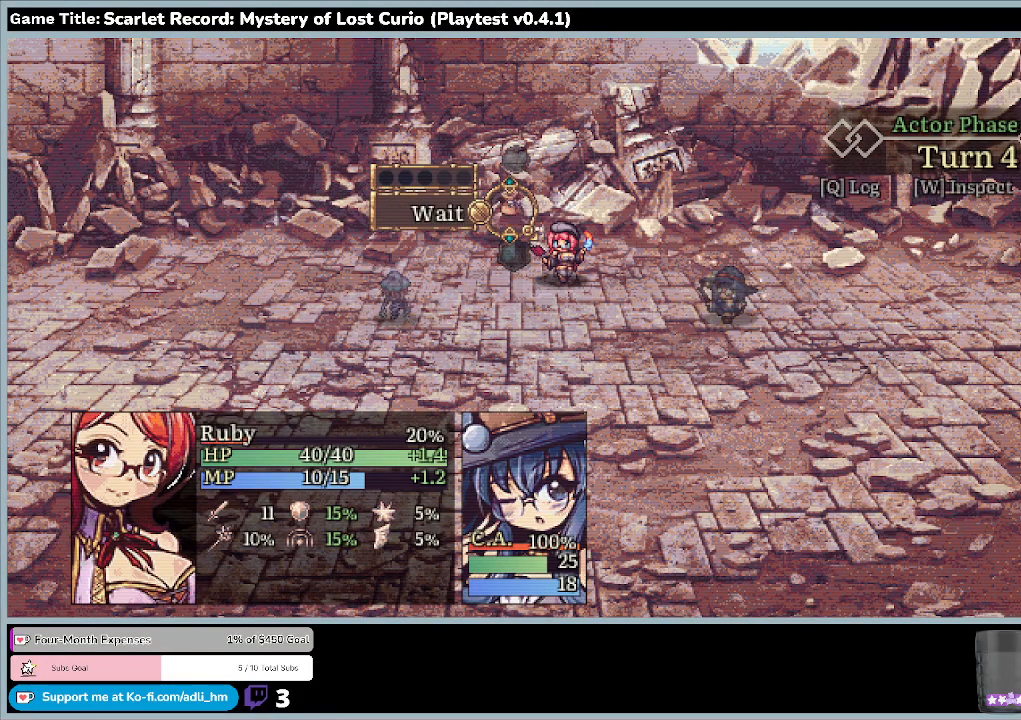
{"keys": ["z"], "mouse": [], "events": [[267, "down", "up"], [433, "z", "down"]]}
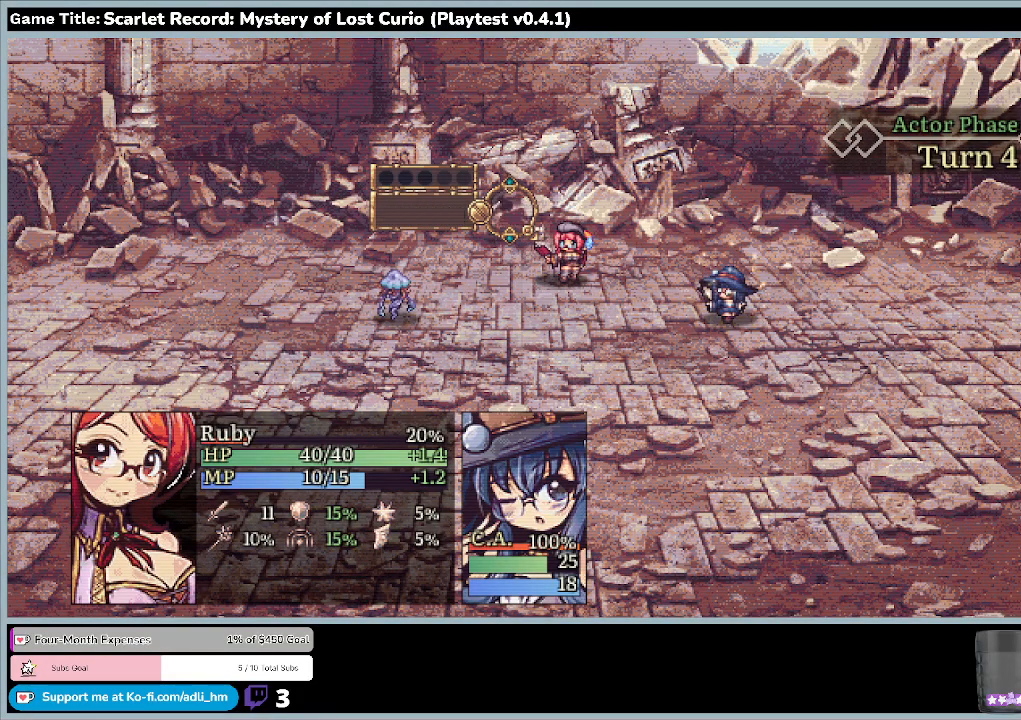
{"keys": [], "mouse": [], "events": [[267, "z", "up"]]}
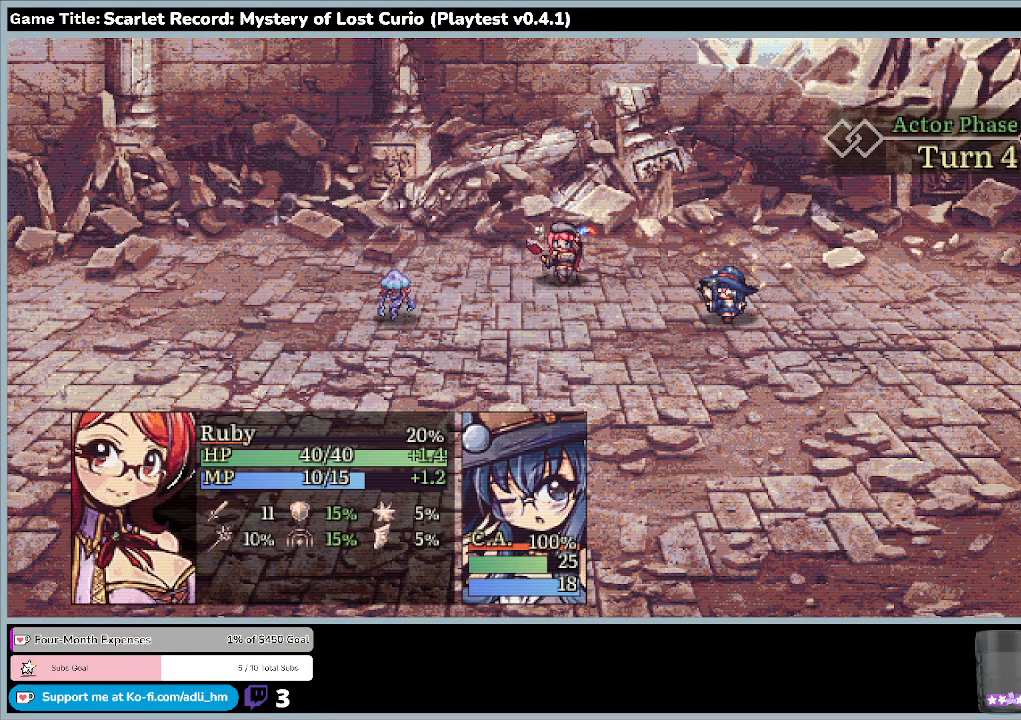
{"keys": [], "mouse": [], "events": []}
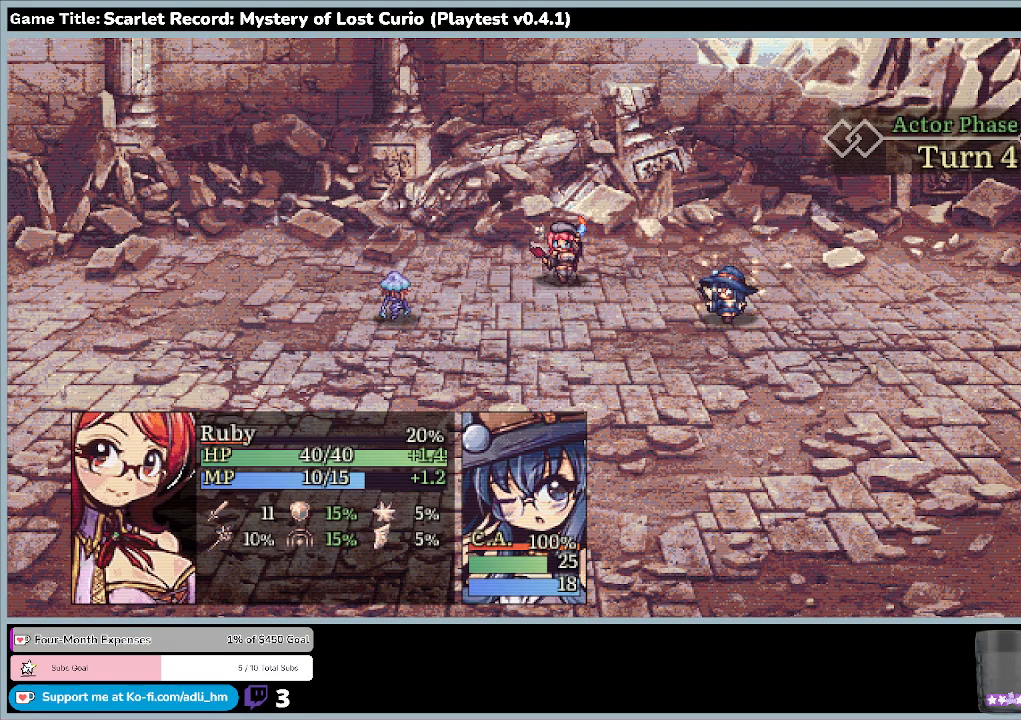
{"keys": [], "mouse": [], "events": []}
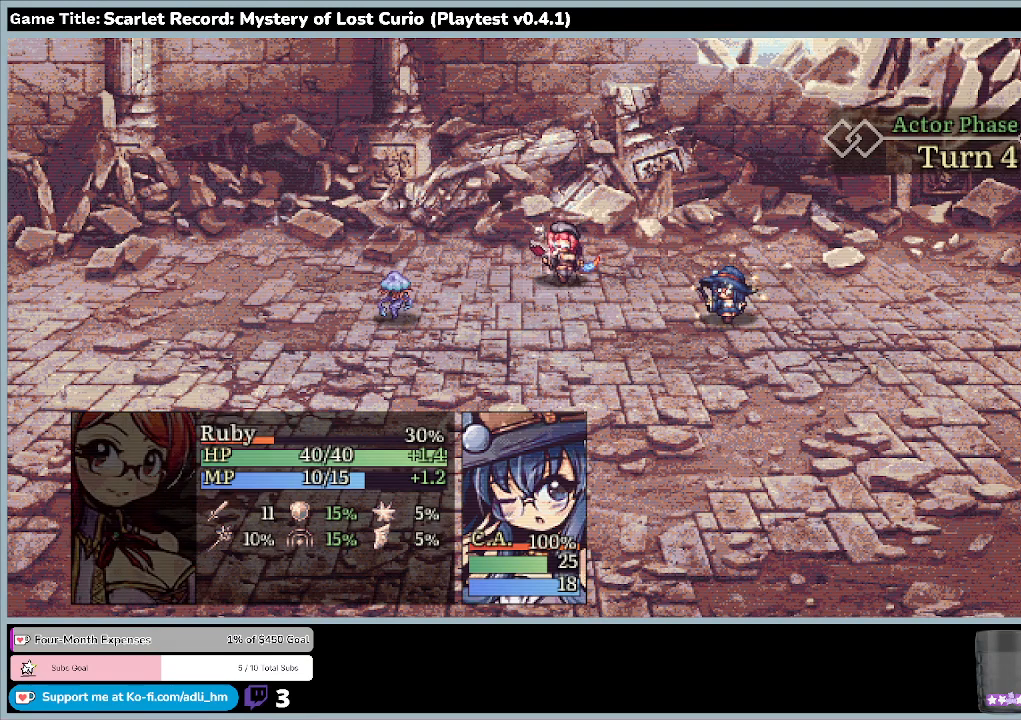
{"keys": [], "mouse": [], "events": []}
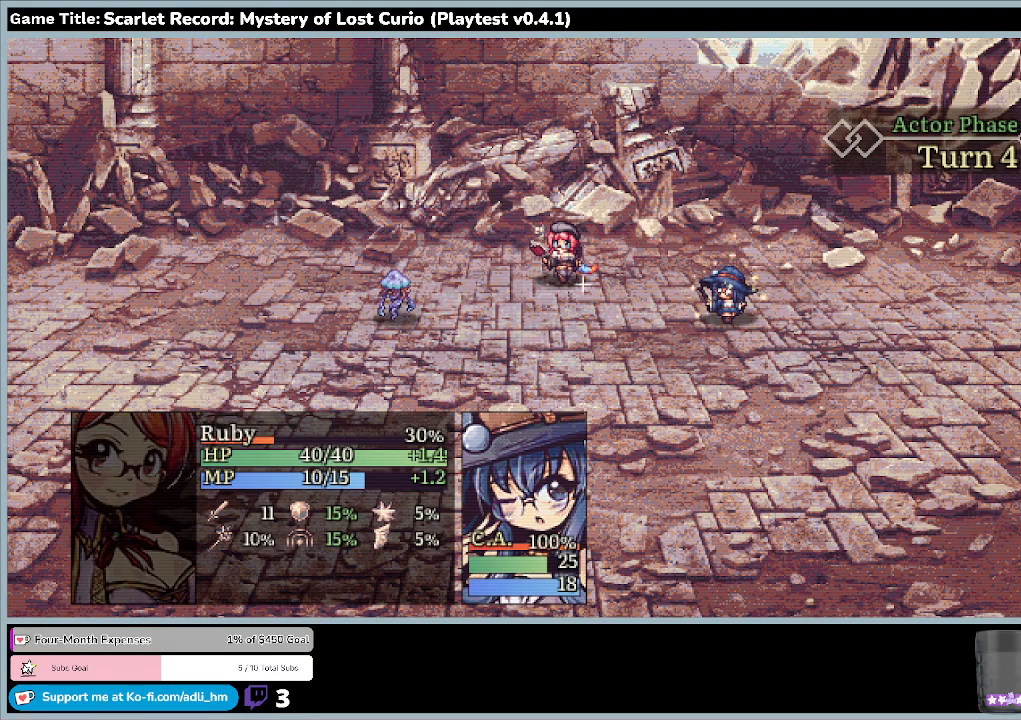
{"keys": [], "mouse": [], "events": []}
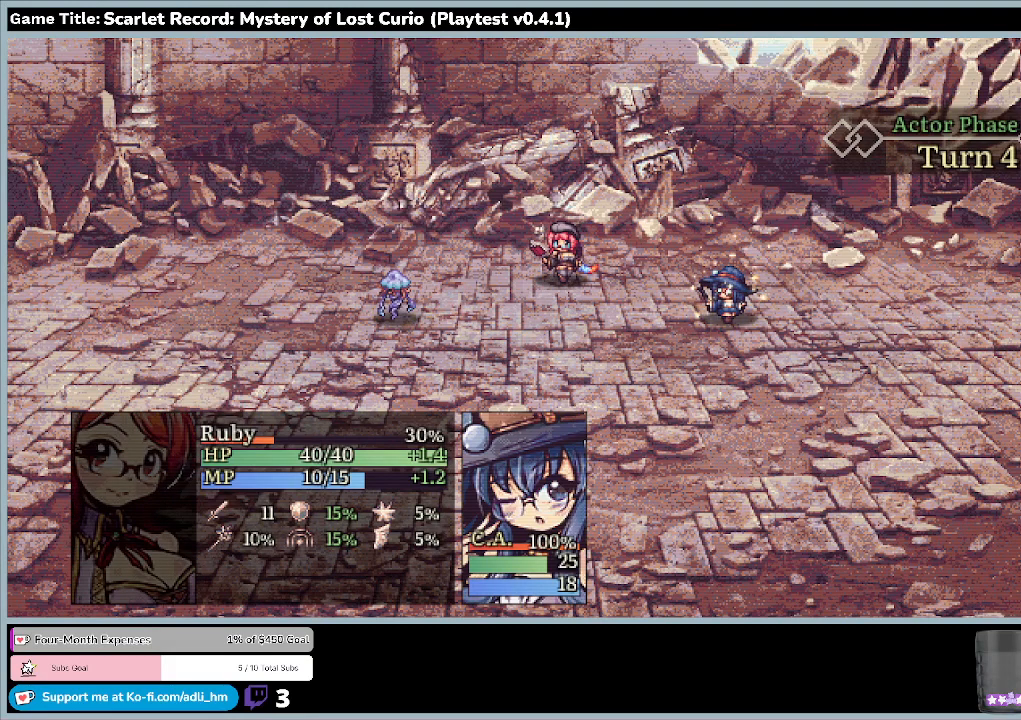
{"keys": [], "mouse": [], "events": []}
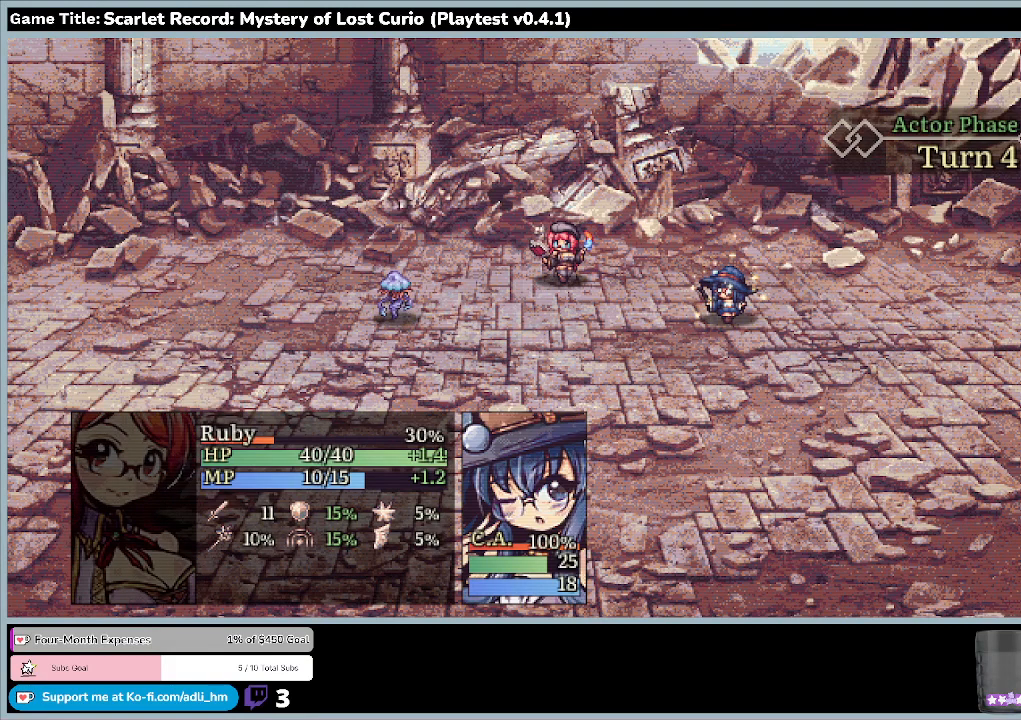
{"keys": [], "mouse": [], "events": []}
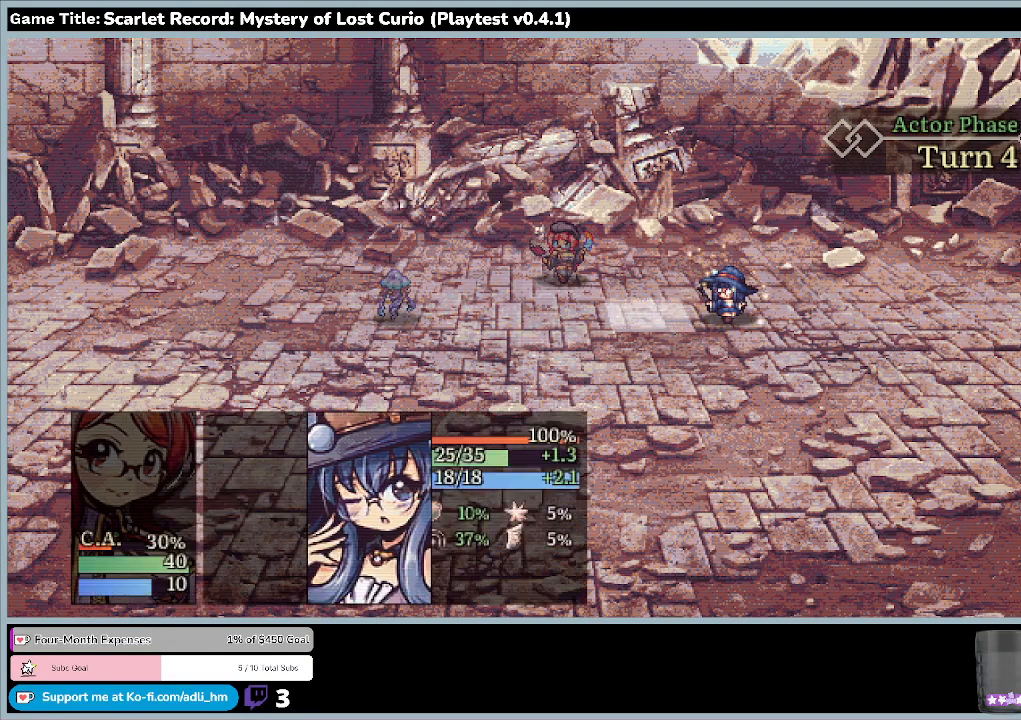
{"keys": [], "mouse": [], "events": []}
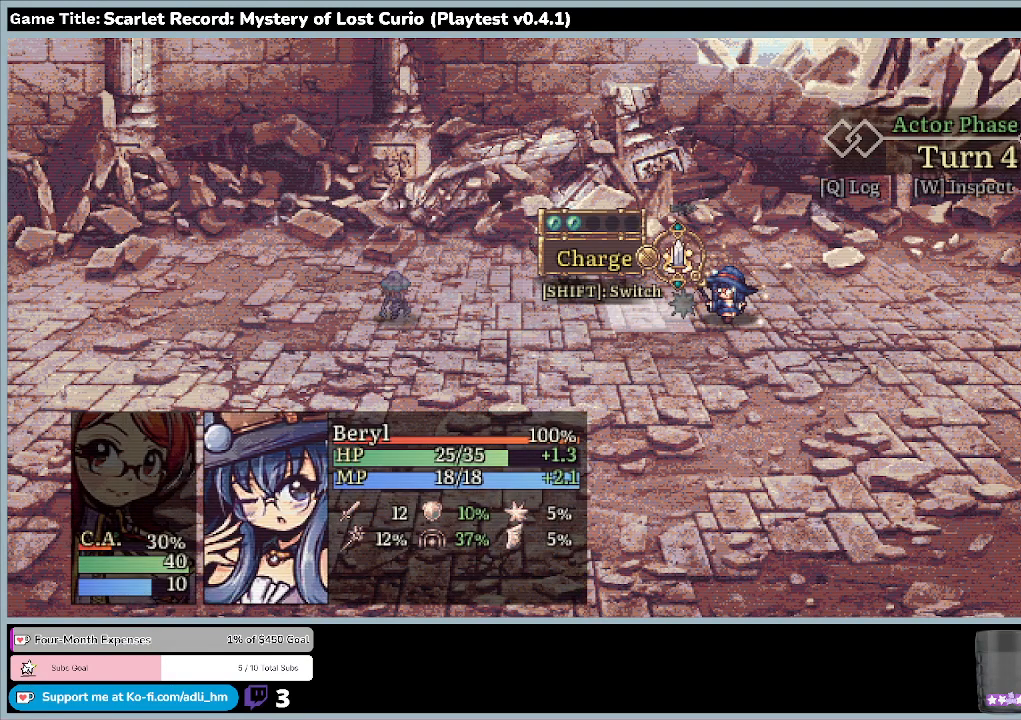
{"keys": [], "mouse": [], "events": []}
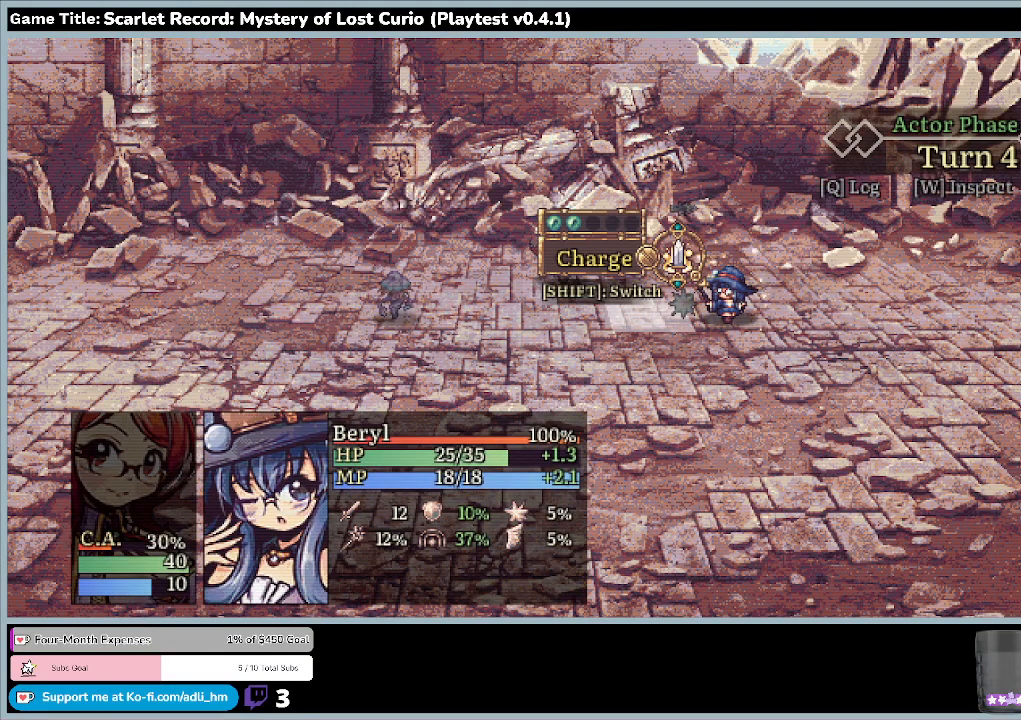
{"keys": ["up"], "mouse": [], "events": [[167, "up", "down"]]}
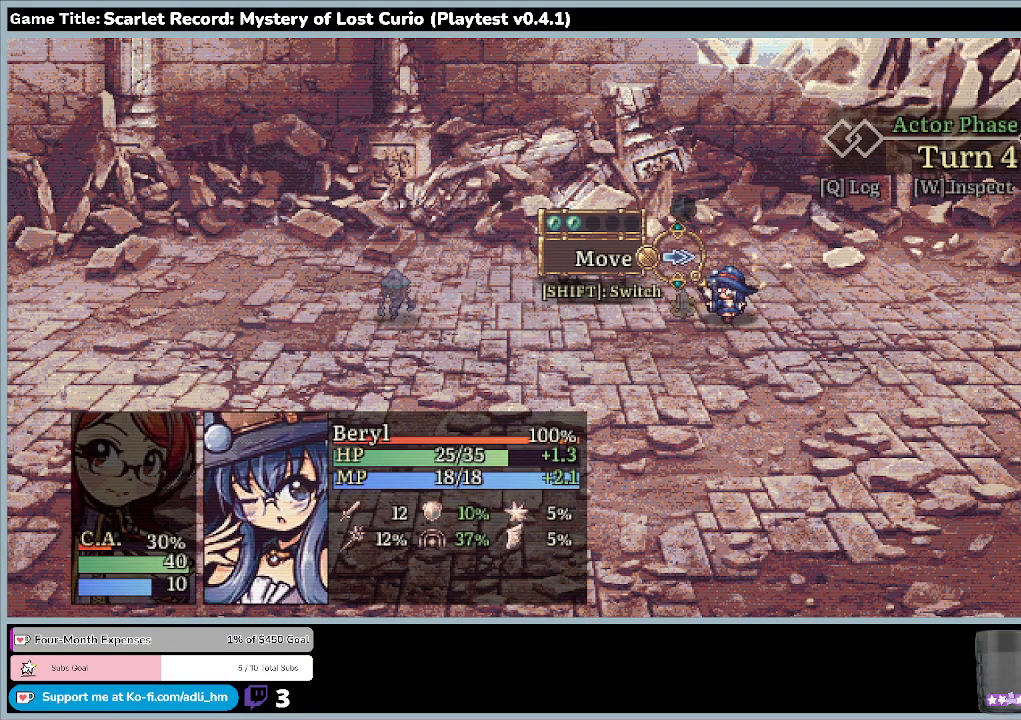
{"keys": ["z"], "mouse": [], "events": [[67, "up", "up"], [500, "z", "down"]]}
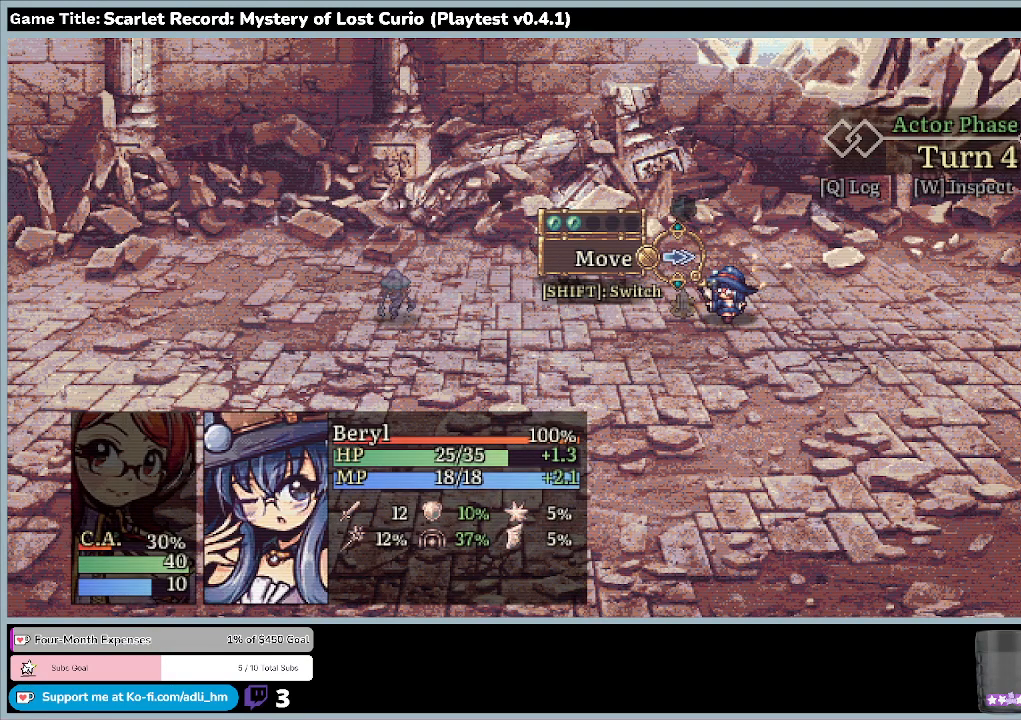
{"keys": [], "mouse": [], "events": [[333, "z", "up"]]}
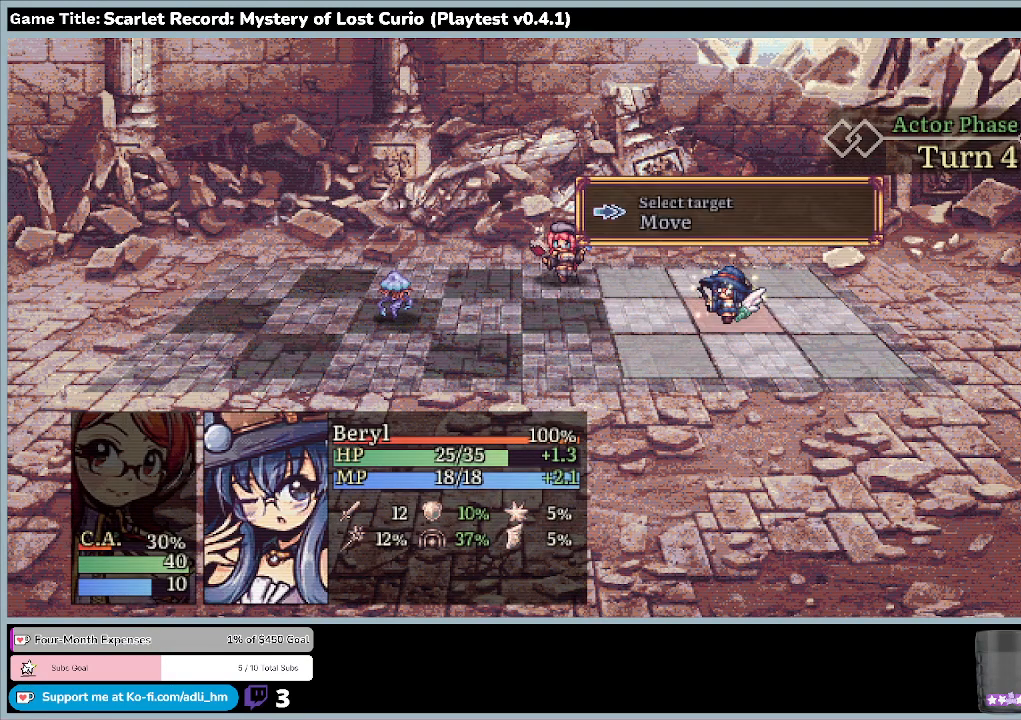
{"keys": [], "mouse": [], "events": [[100, "left", "down"], [467, "left", "up"]]}
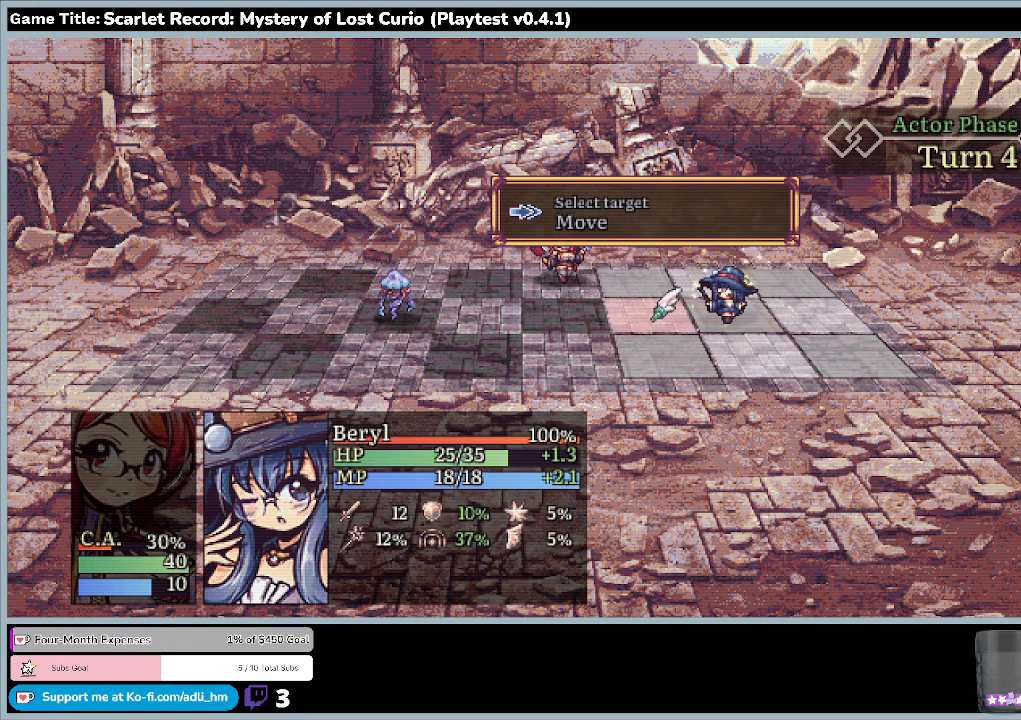
{"keys": ["left"], "mouse": [], "events": [[167, "left", "down"]]}
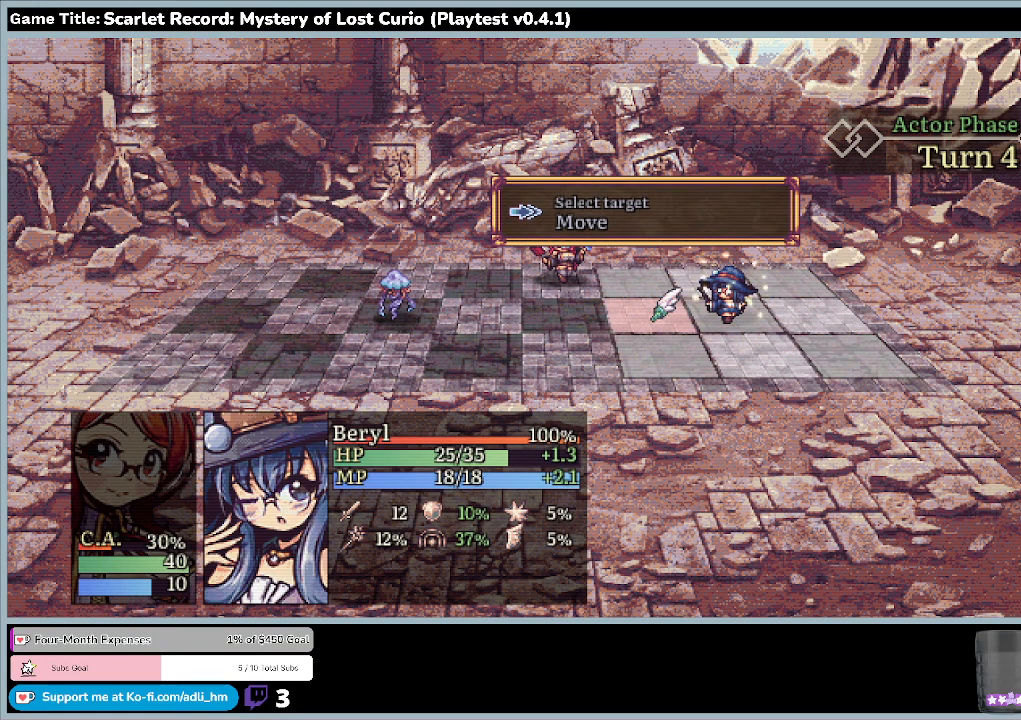
{"keys": ["z"], "mouse": [], "events": [[33, "left", "up"], [300, "z", "down"]]}
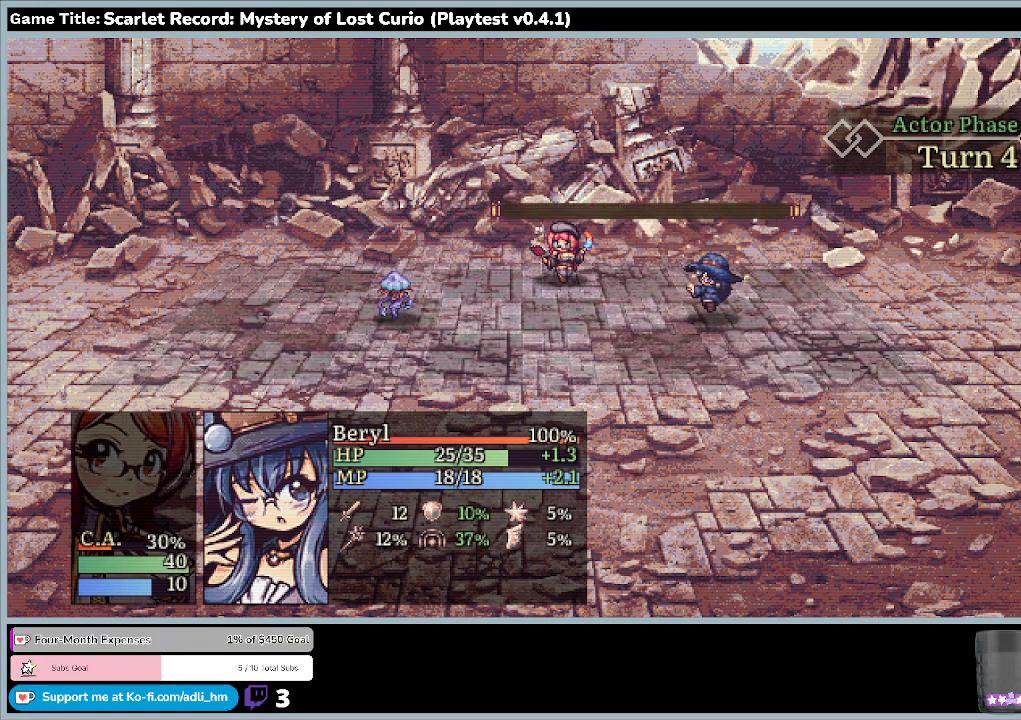
{"keys": [], "mouse": [], "events": [[167, "z", "up"]]}
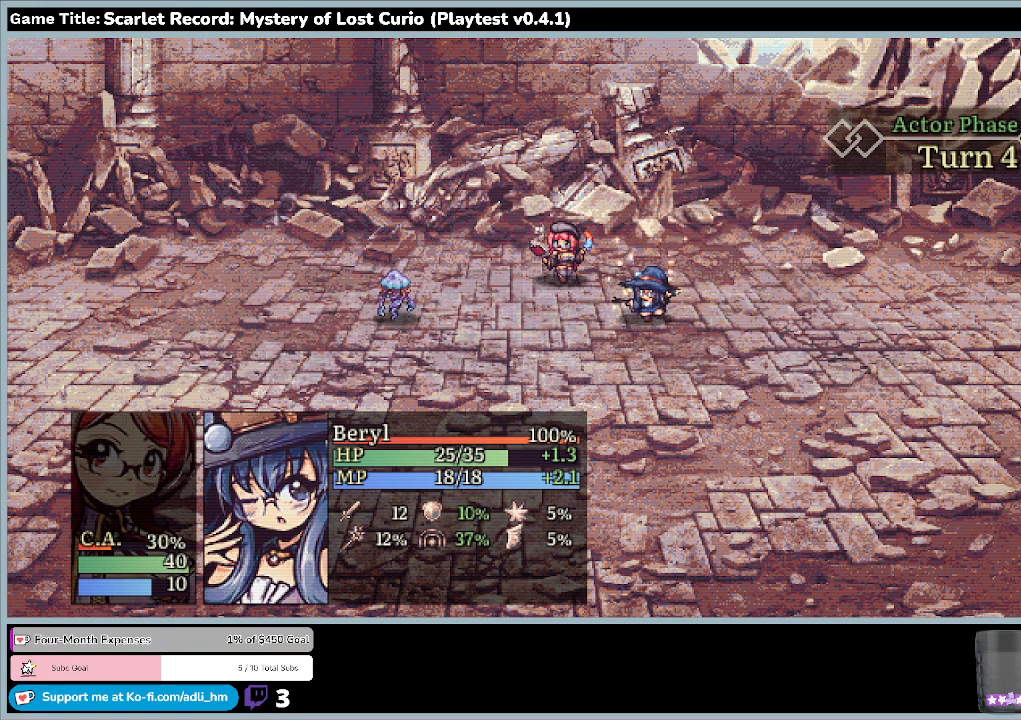
{"keys": [], "mouse": [], "events": []}
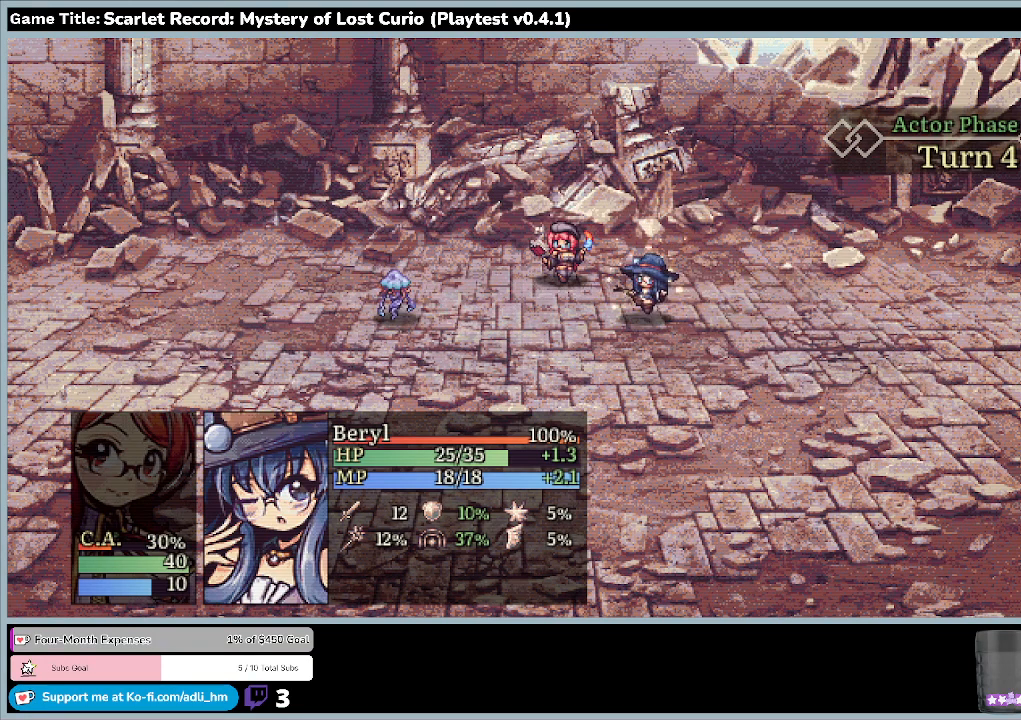
{"keys": [], "mouse": [], "events": []}
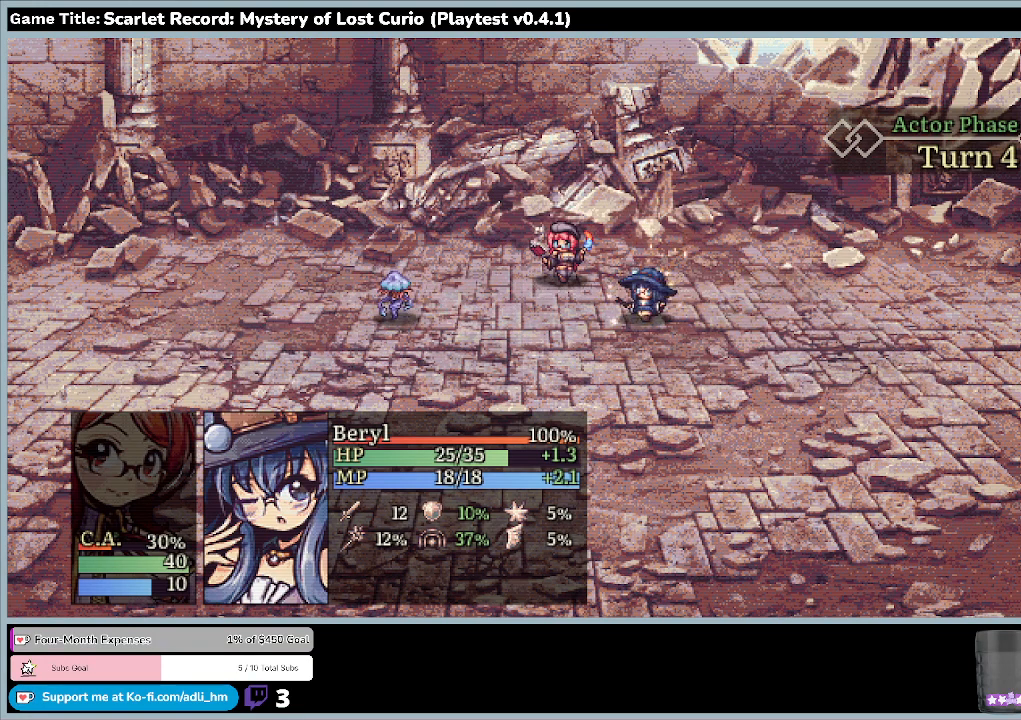
{"keys": [], "mouse": [], "events": []}
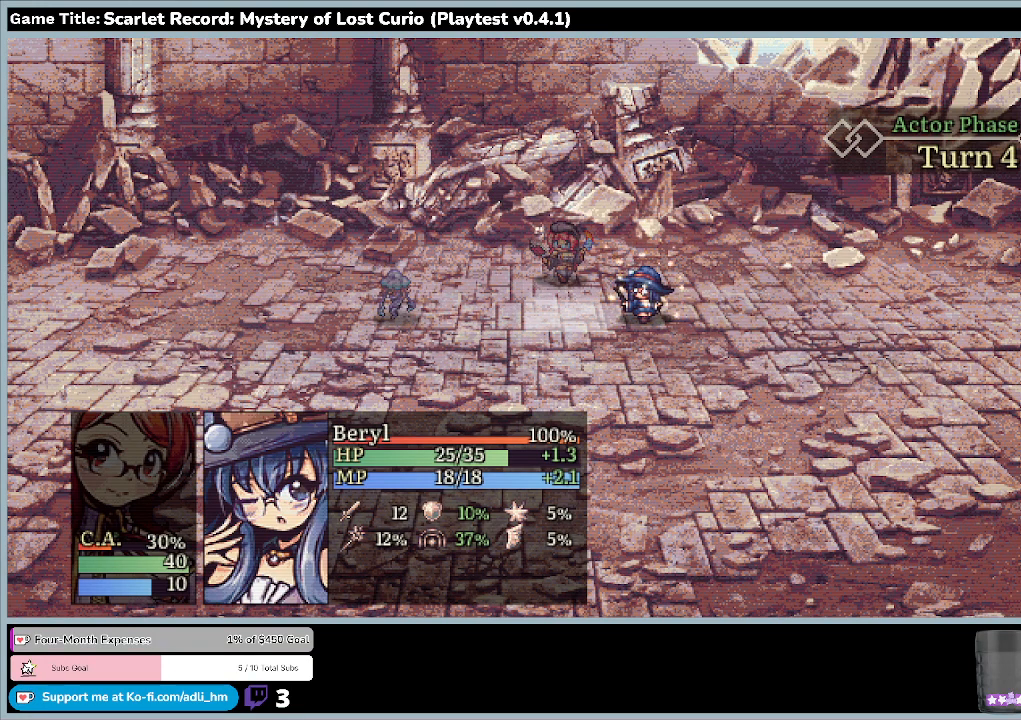
{"keys": [], "mouse": [], "events": []}
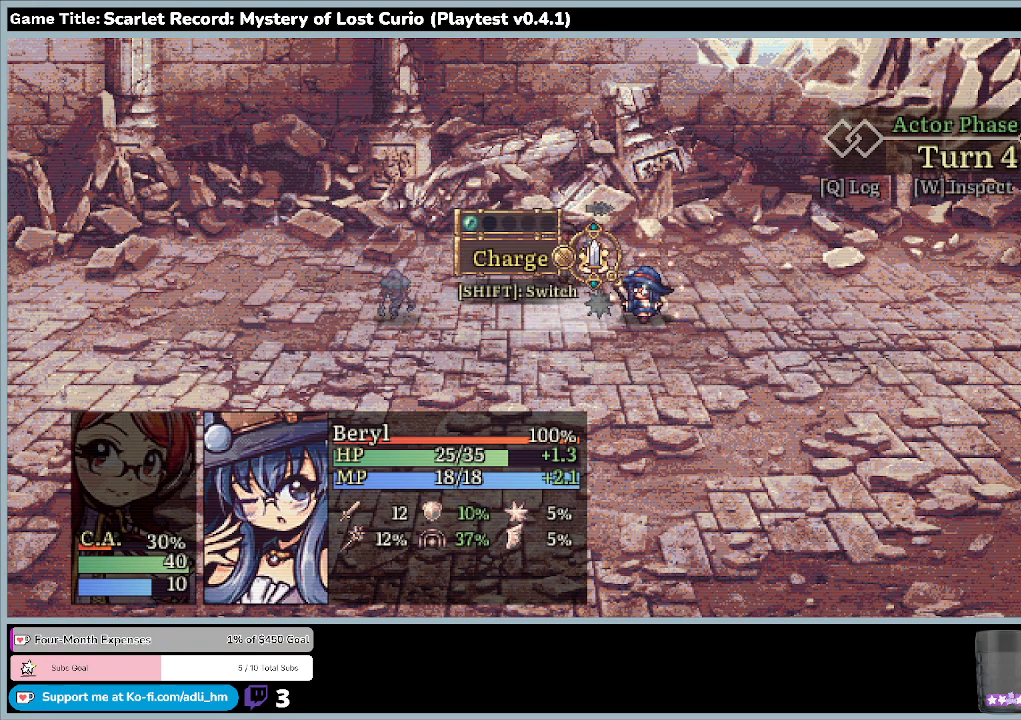
{"keys": ["z"], "mouse": [], "events": [[433, "z", "down"]]}
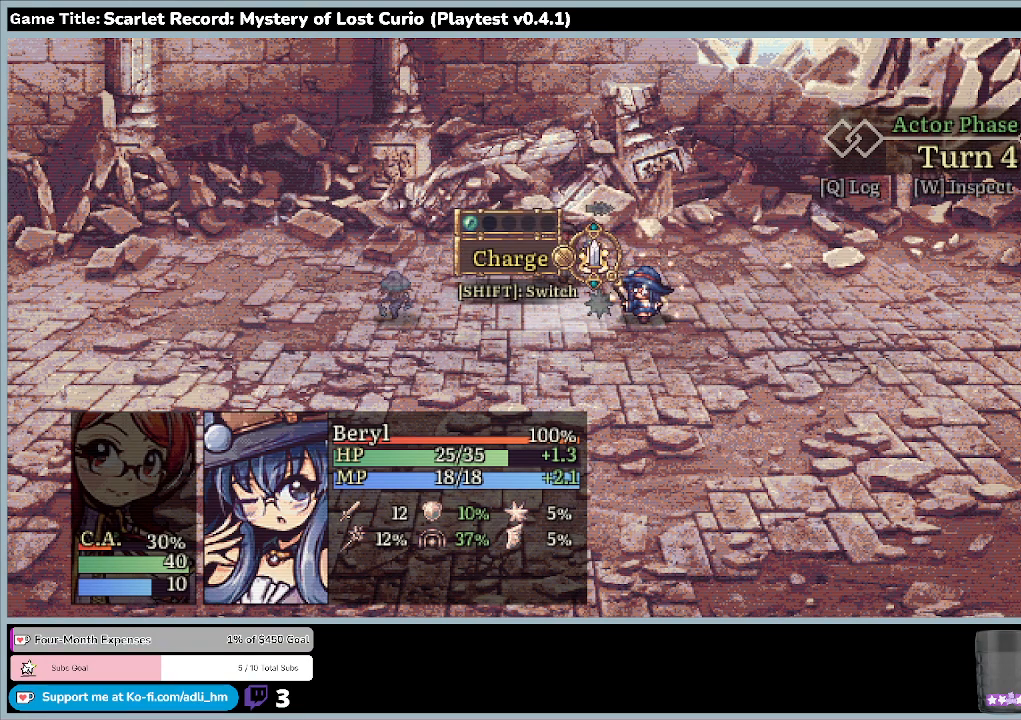
{"keys": [], "mouse": [], "events": [[333, "z", "up"]]}
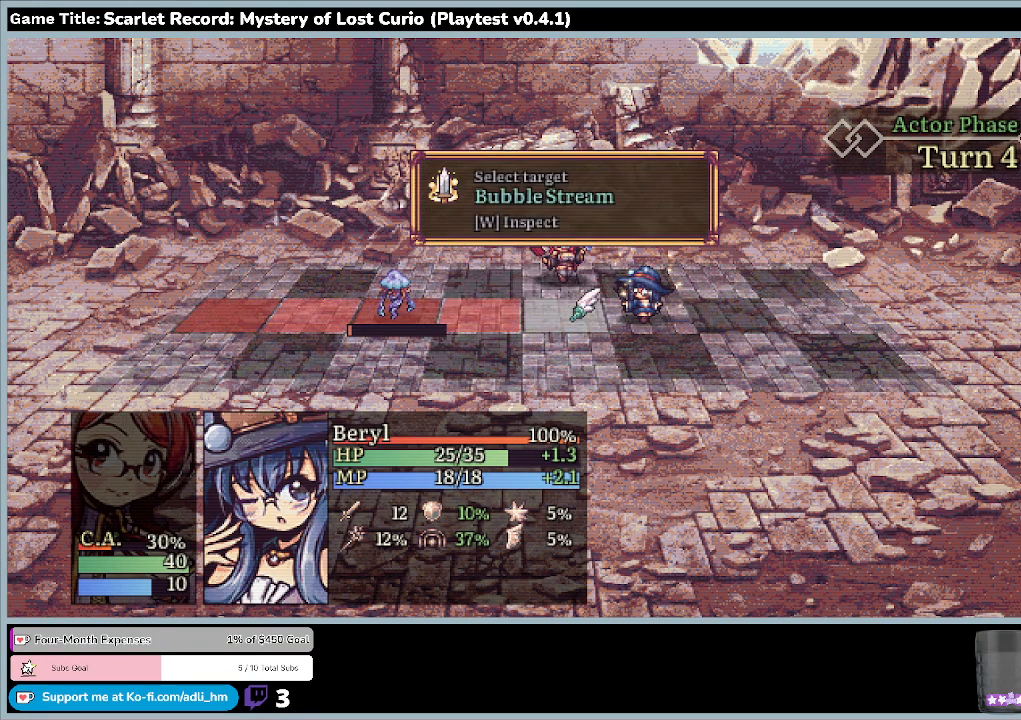
{"keys": ["z"], "mouse": [], "events": [[167, "z", "down"]]}
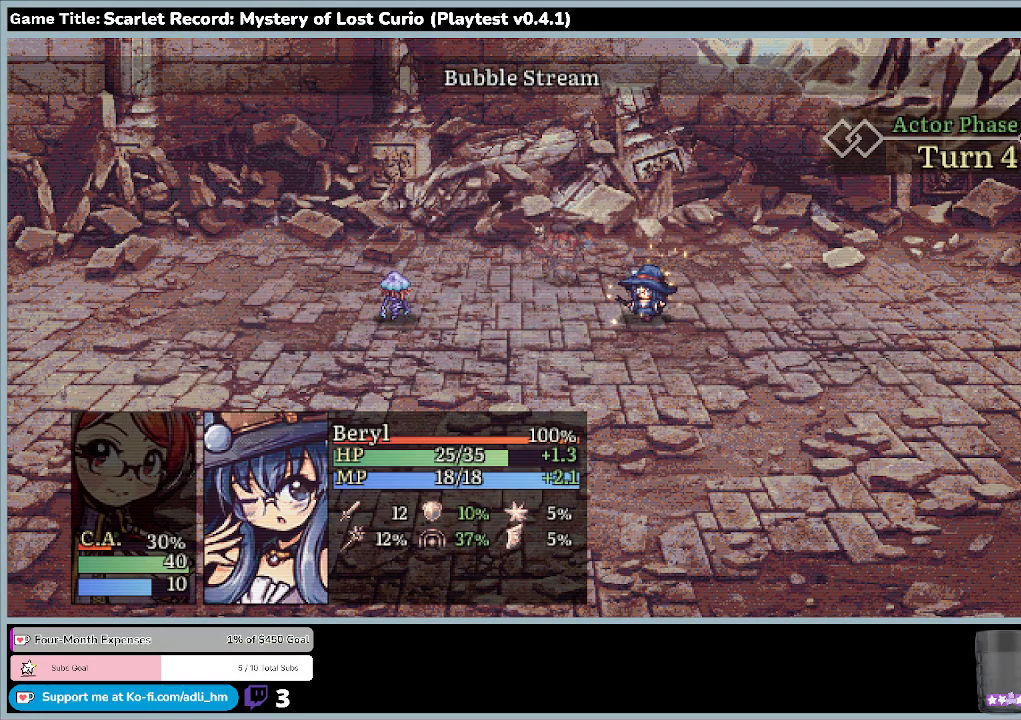
{"keys": [], "mouse": [], "events": [[67, "z", "up"]]}